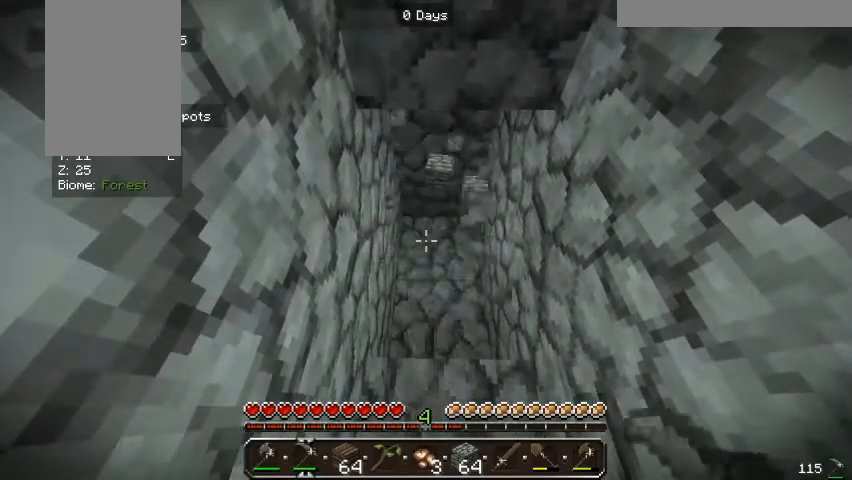
Gameplay with keyboard and mouse; each line is a JSON object with the keys and mouse buttons held at the frame after it. "events" lists presses ("down") and releases ("up") of "a", "d", "s", "w", "mouse_left" and "mouse_right" between this image and that frame as [ms after this image, input, new state], when the widget could be followed in between. "mouse_left", "mouse_right" = the "left", "right" buttons of the "mouse" list. No other keys are recorded. Fast repeated clicks can show as one long hold. Mouse movement is not recorded.
{"keys": [], "mouse": ["left"], "events": [[300, "w", "up"]]}
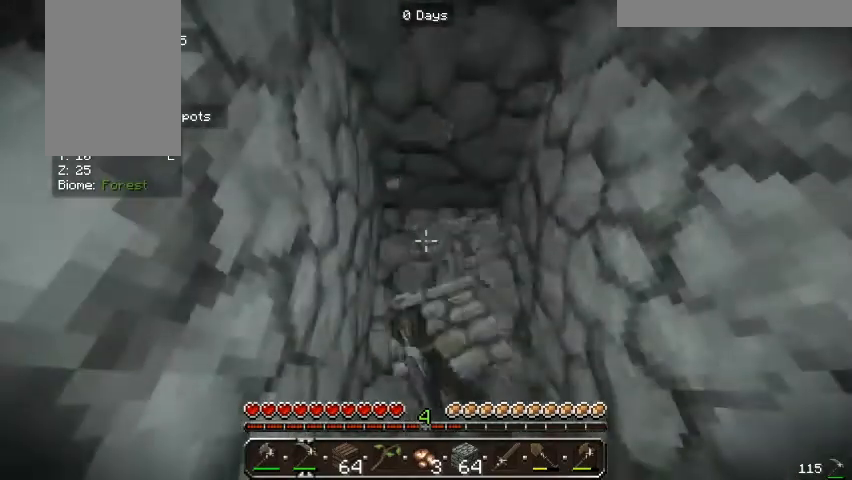
{"keys": [], "mouse": ["left"], "events": []}
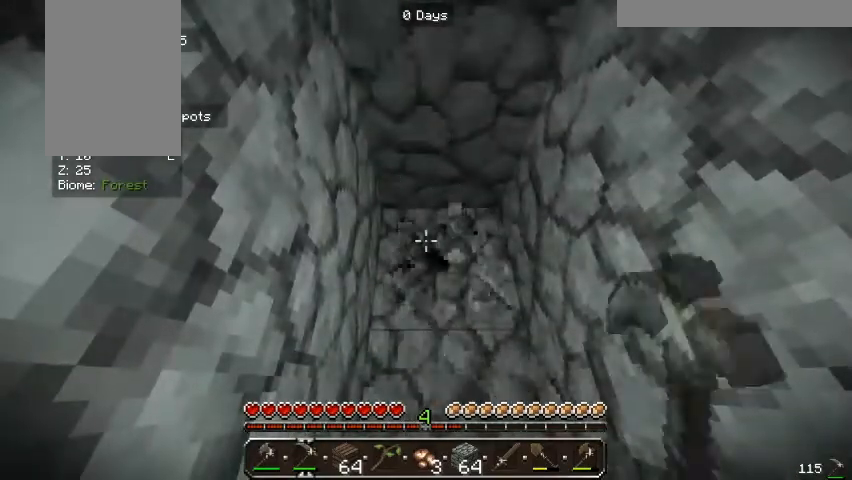
{"keys": [], "mouse": ["left"], "events": []}
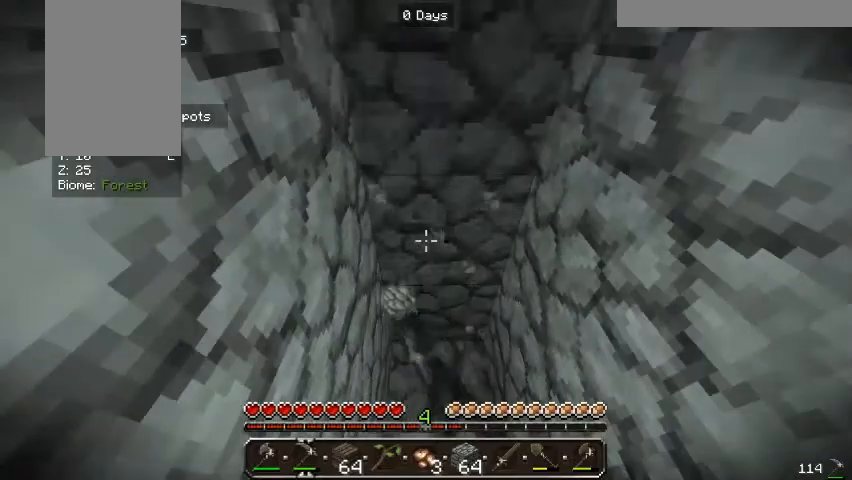
{"keys": [], "mouse": ["left"], "events": []}
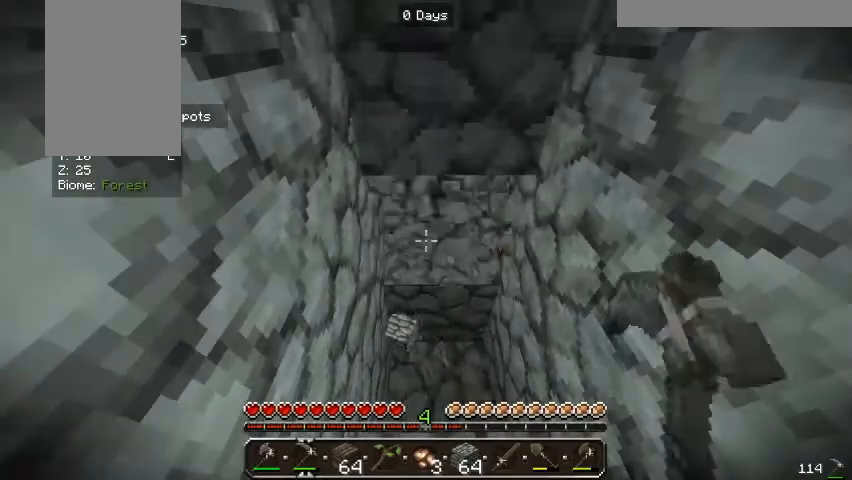
{"keys": [], "mouse": ["left"], "events": []}
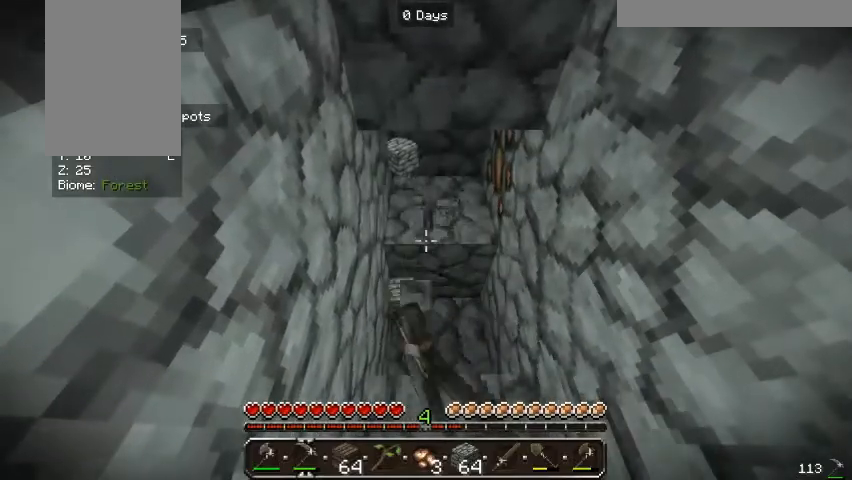
{"keys": [], "mouse": ["left"], "events": []}
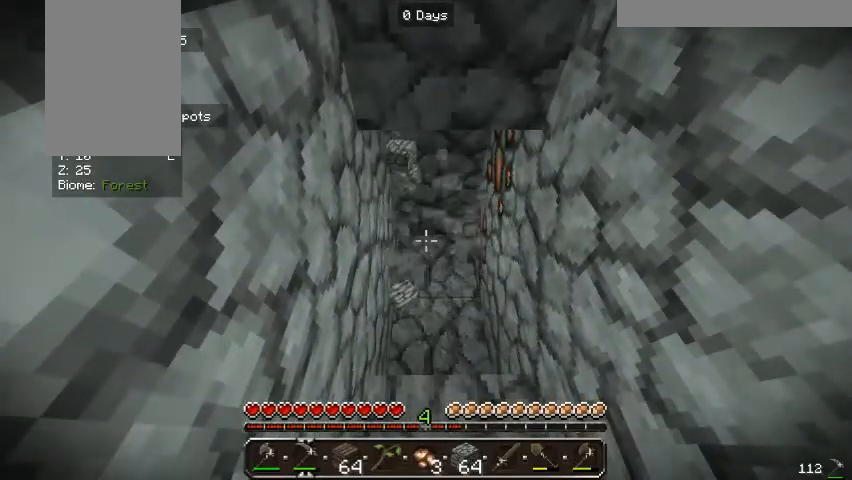
{"keys": [], "mouse": [], "events": [[133, "mouse_left", "up"]]}
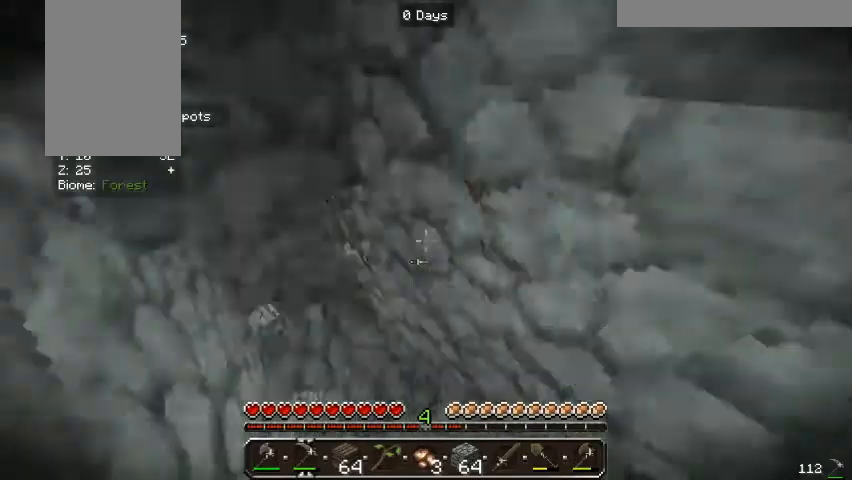
{"keys": [], "mouse": [], "events": []}
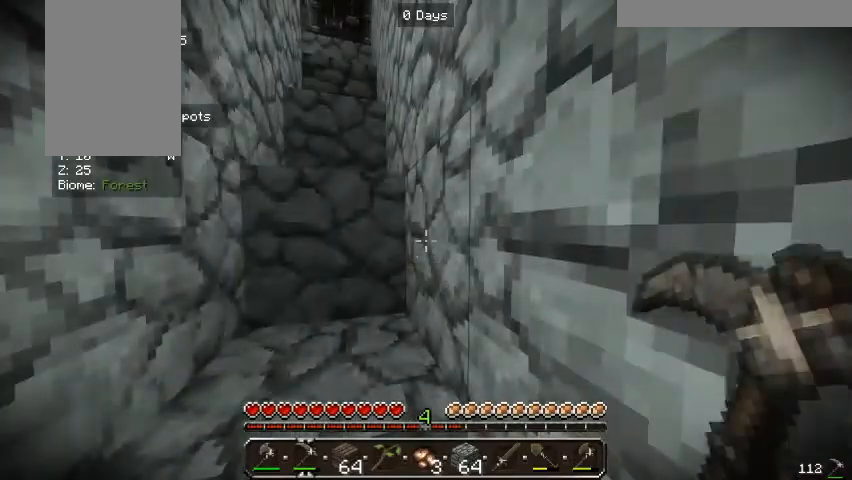
{"keys": [], "mouse": [], "events": []}
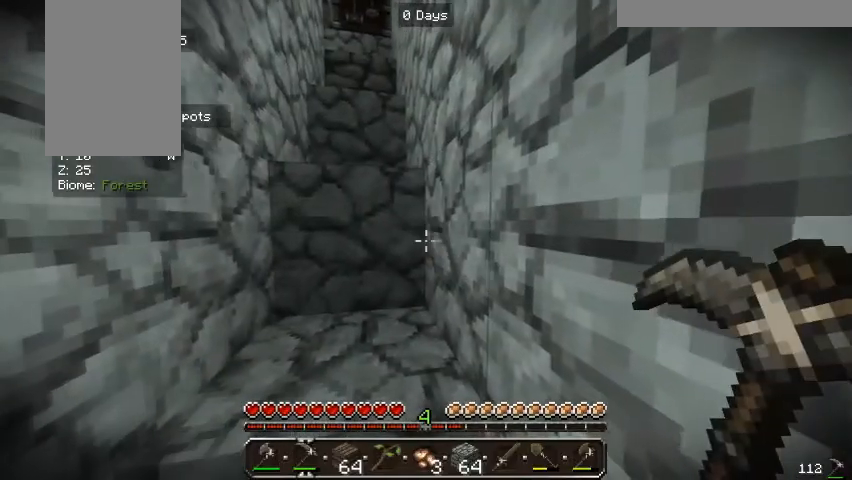
{"keys": ["w"], "mouse": [], "events": [[233, "w", "down"]]}
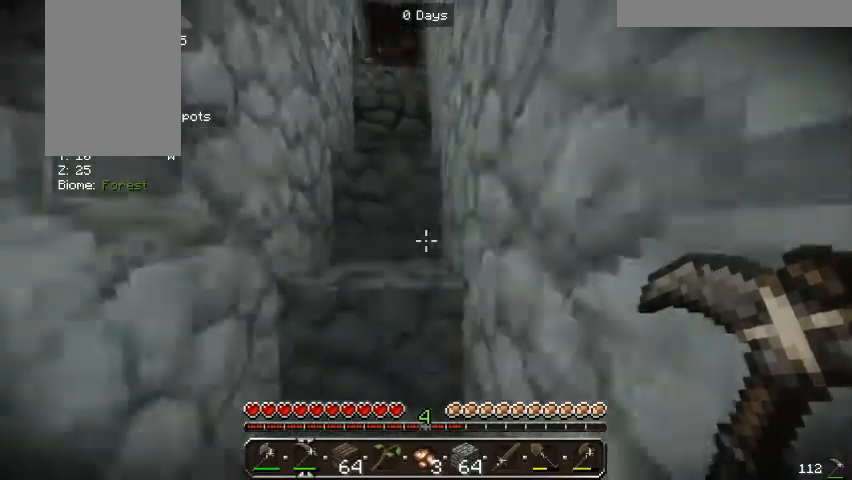
{"keys": ["w"], "mouse": [], "events": []}
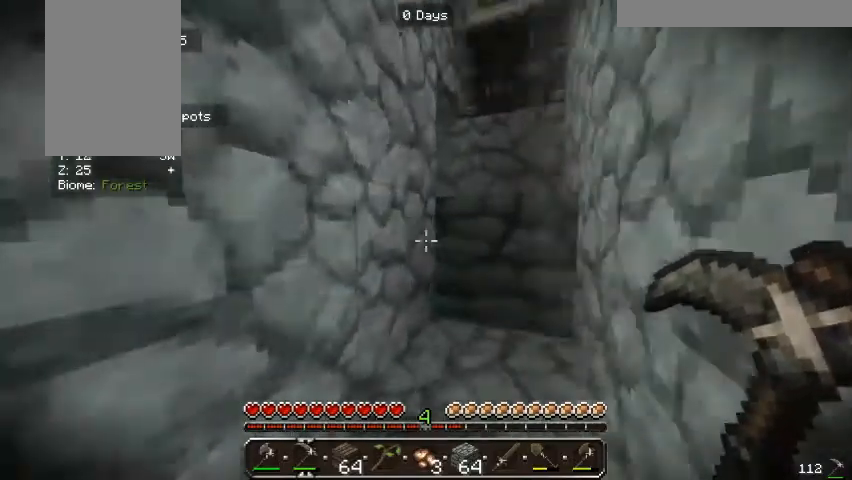
{"keys": [], "mouse": ["left"], "events": [[100, "w", "up"], [367, "mouse_left", "down"]]}
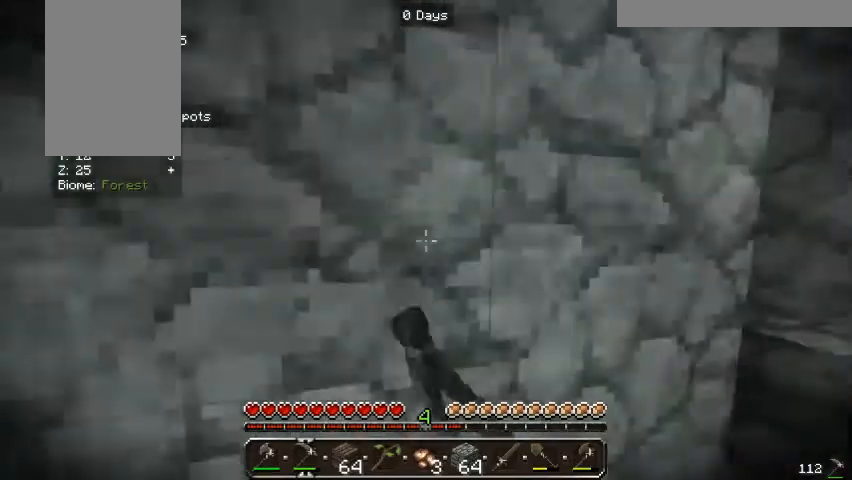
{"keys": [], "mouse": ["left"], "events": [[100, "mouse_left", "up"], [400, "mouse_left", "down"]]}
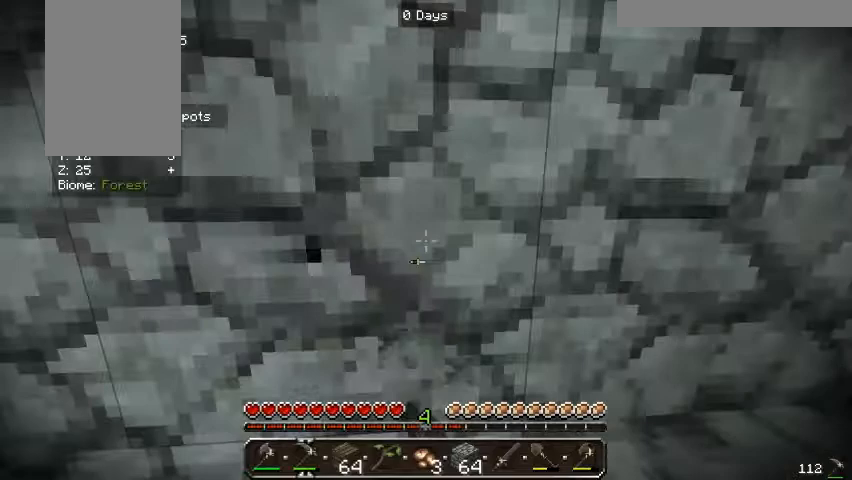
{"keys": [], "mouse": ["left"], "events": []}
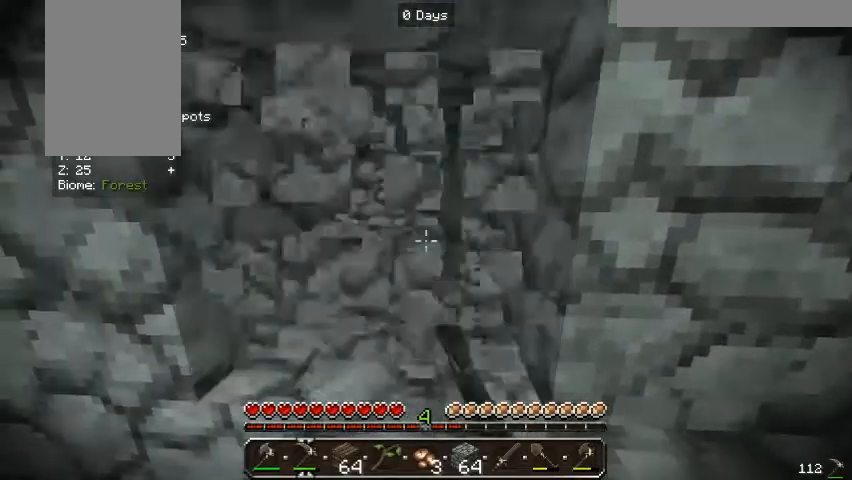
{"keys": [], "mouse": ["left"], "events": []}
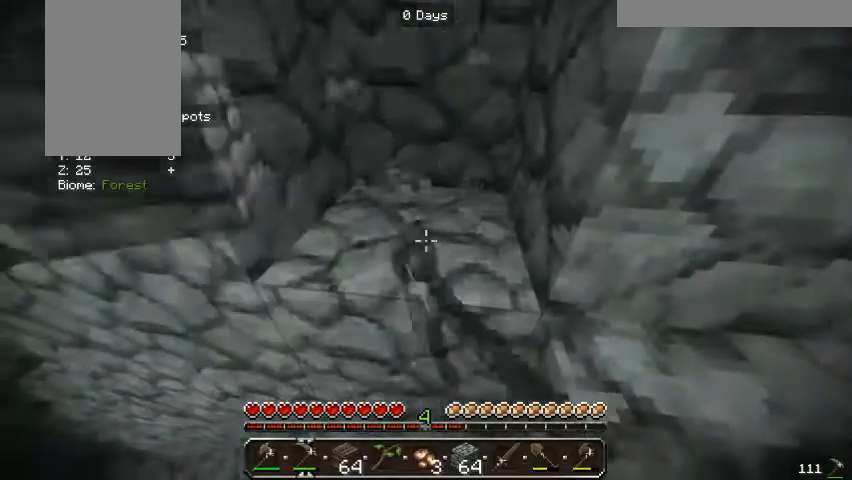
{"keys": [], "mouse": ["left"], "events": []}
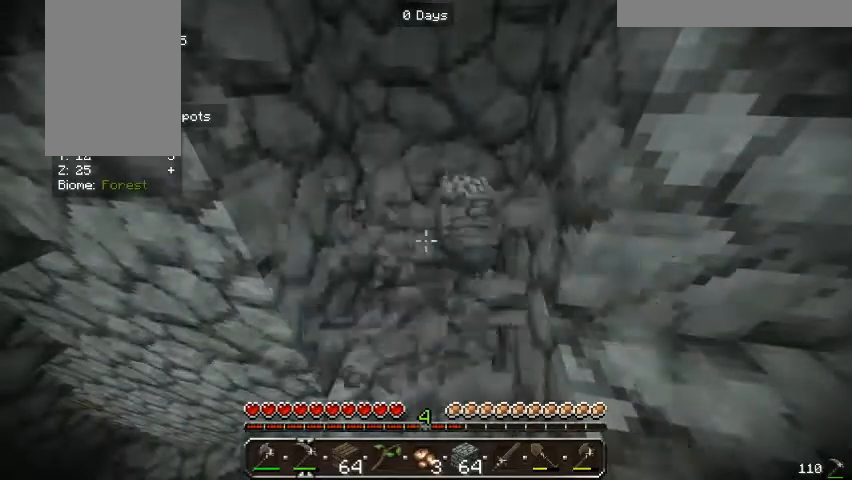
{"keys": [], "mouse": ["left"], "events": []}
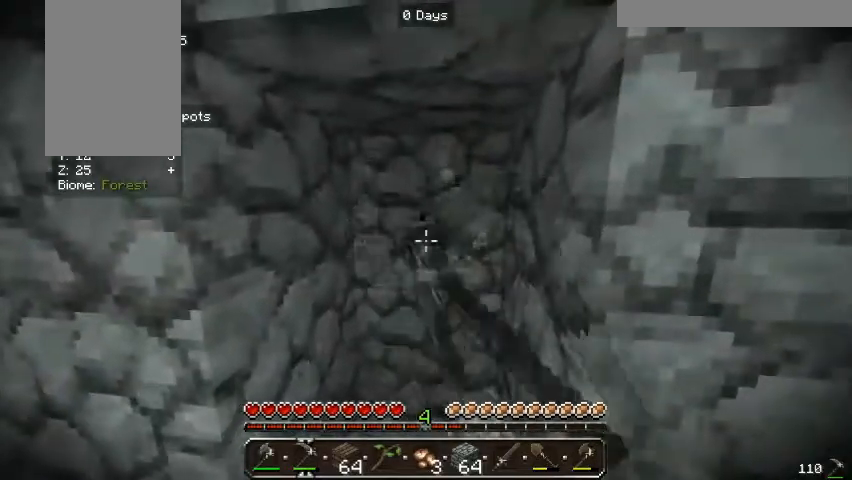
{"keys": [], "mouse": ["left"], "events": []}
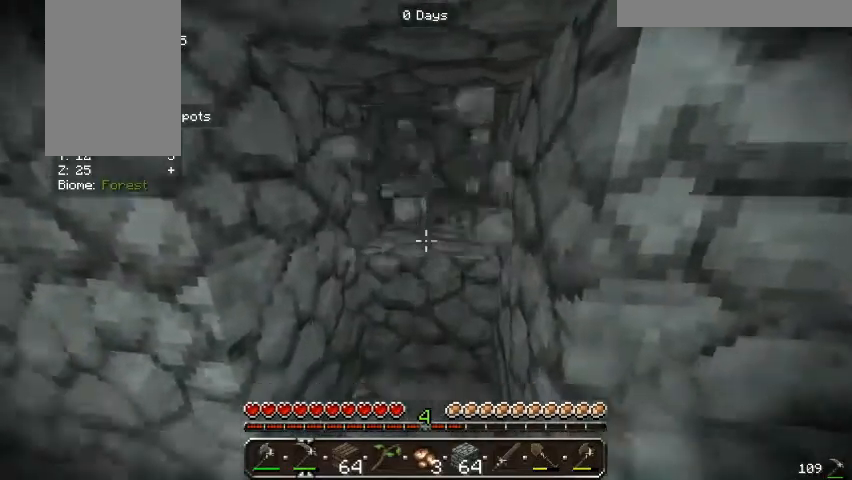
{"keys": [], "mouse": ["left"], "events": []}
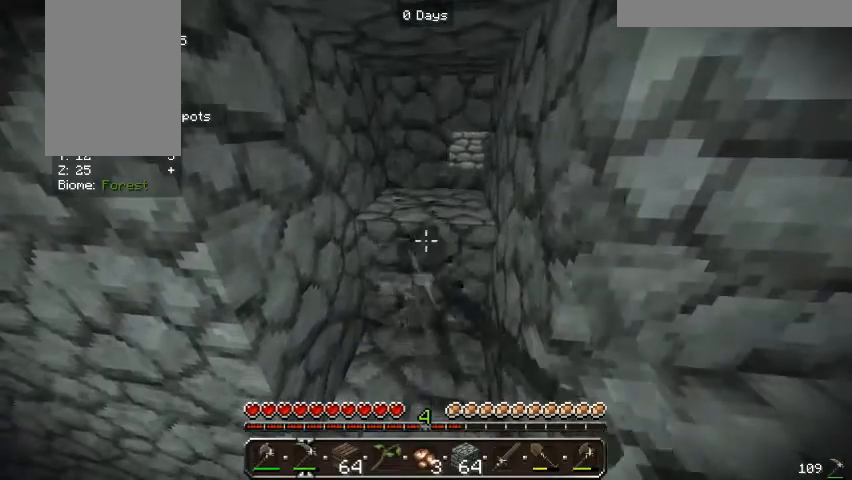
{"keys": ["w"], "mouse": ["left"], "events": [[300, "w", "down"]]}
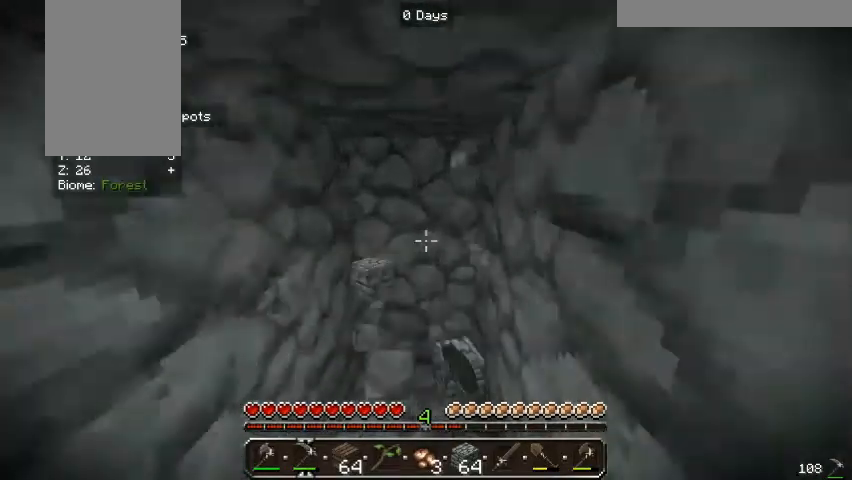
{"keys": [], "mouse": ["left"], "events": [[67, "w", "up"]]}
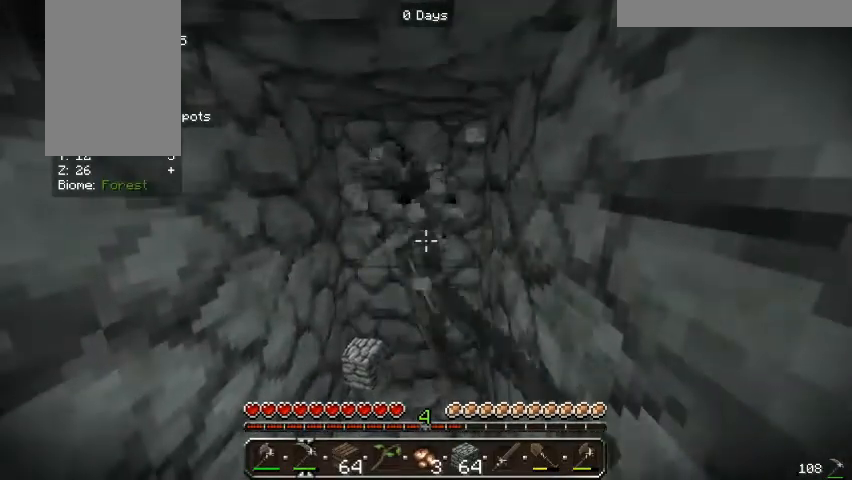
{"keys": [], "mouse": ["left"], "events": []}
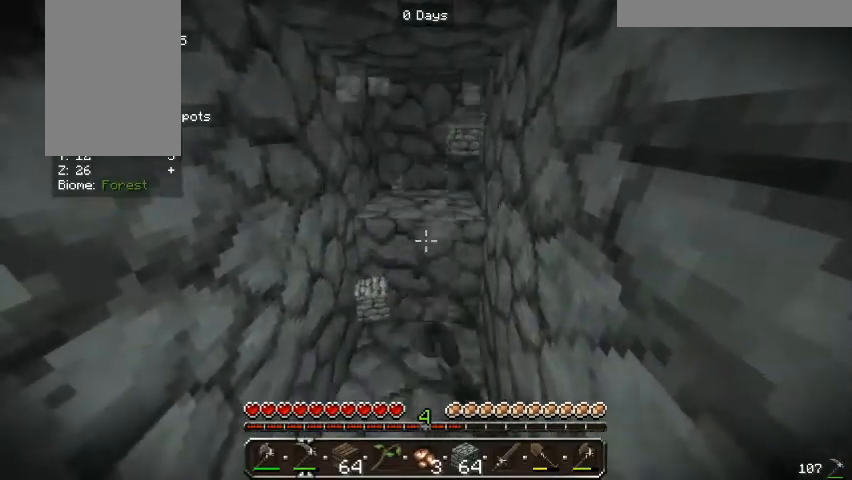
{"keys": [], "mouse": ["left"], "events": []}
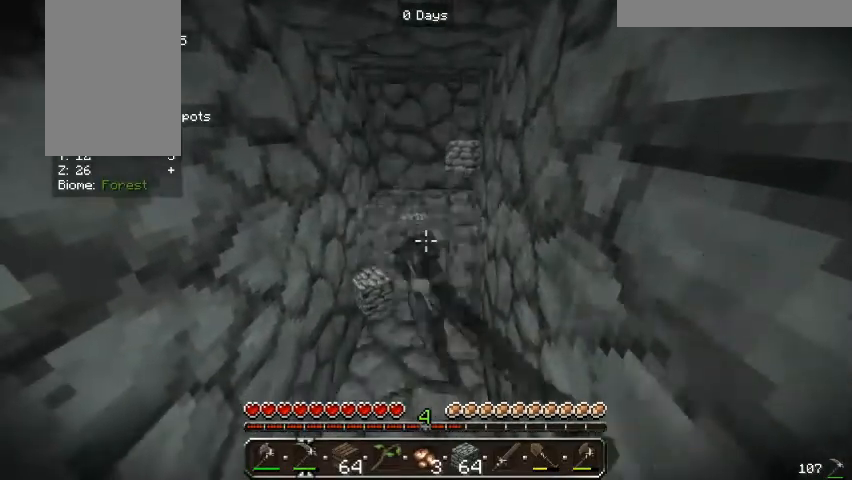
{"keys": [], "mouse": ["left"], "events": [[67, "w", "down"], [400, "w", "up"]]}
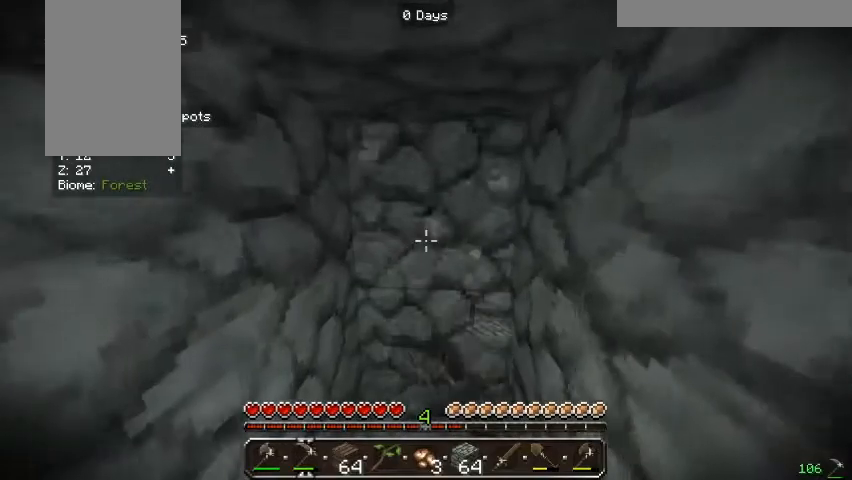
{"keys": [], "mouse": ["left"], "events": []}
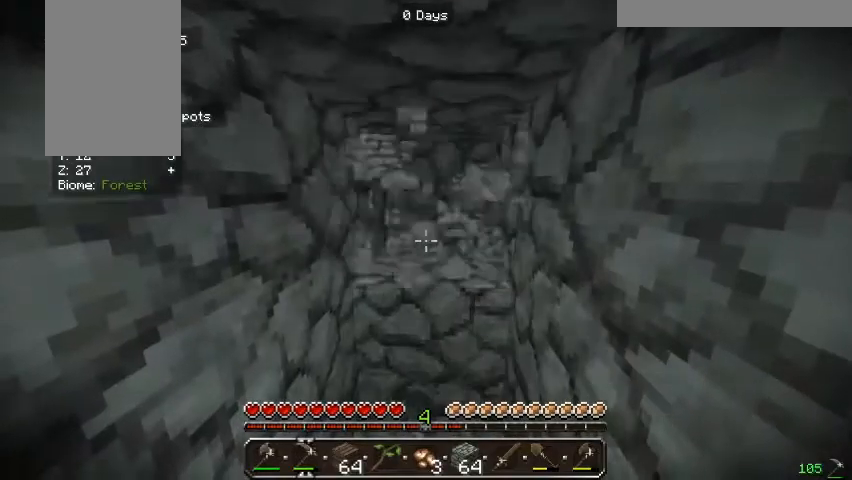
{"keys": [], "mouse": ["left"], "events": []}
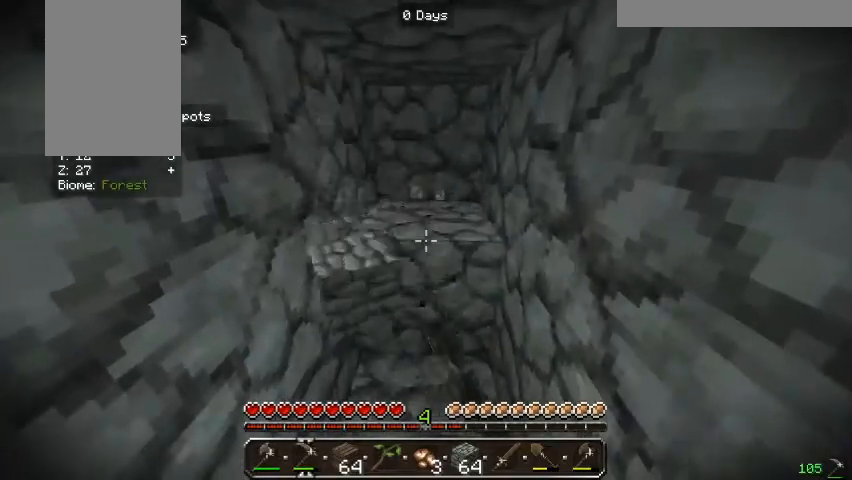
{"keys": ["w"], "mouse": ["left"], "events": [[433, "w", "down"]]}
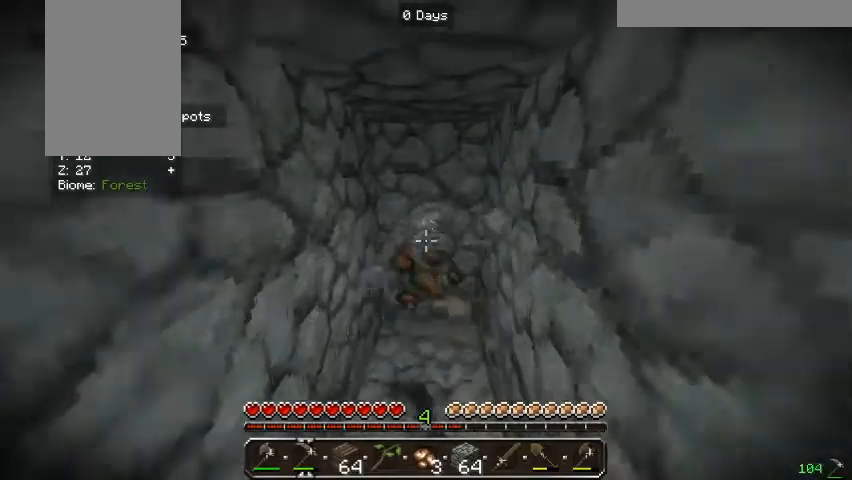
{"keys": [], "mouse": ["left"], "events": [[233, "w", "up"]]}
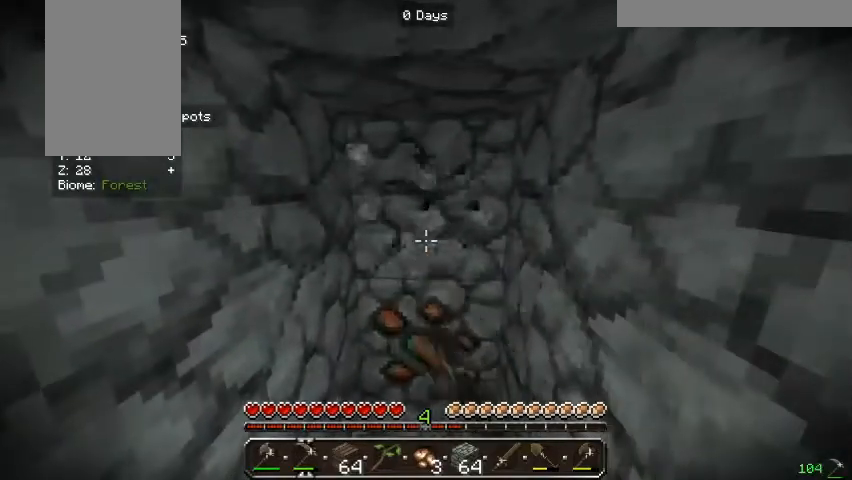
{"keys": [], "mouse": ["left"], "events": []}
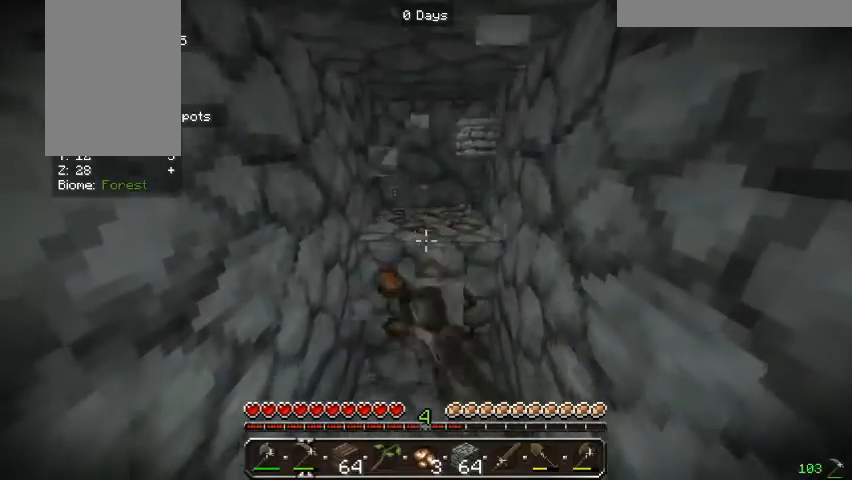
{"keys": [], "mouse": ["left"], "events": []}
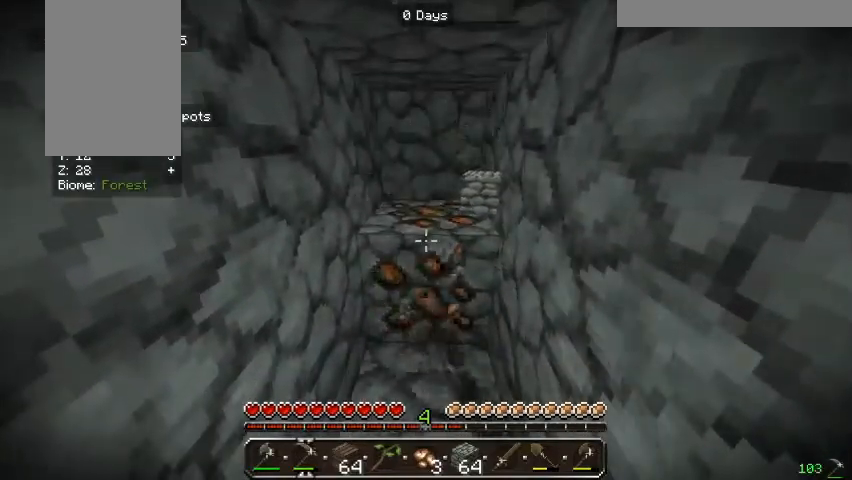
{"keys": [], "mouse": ["left"], "events": []}